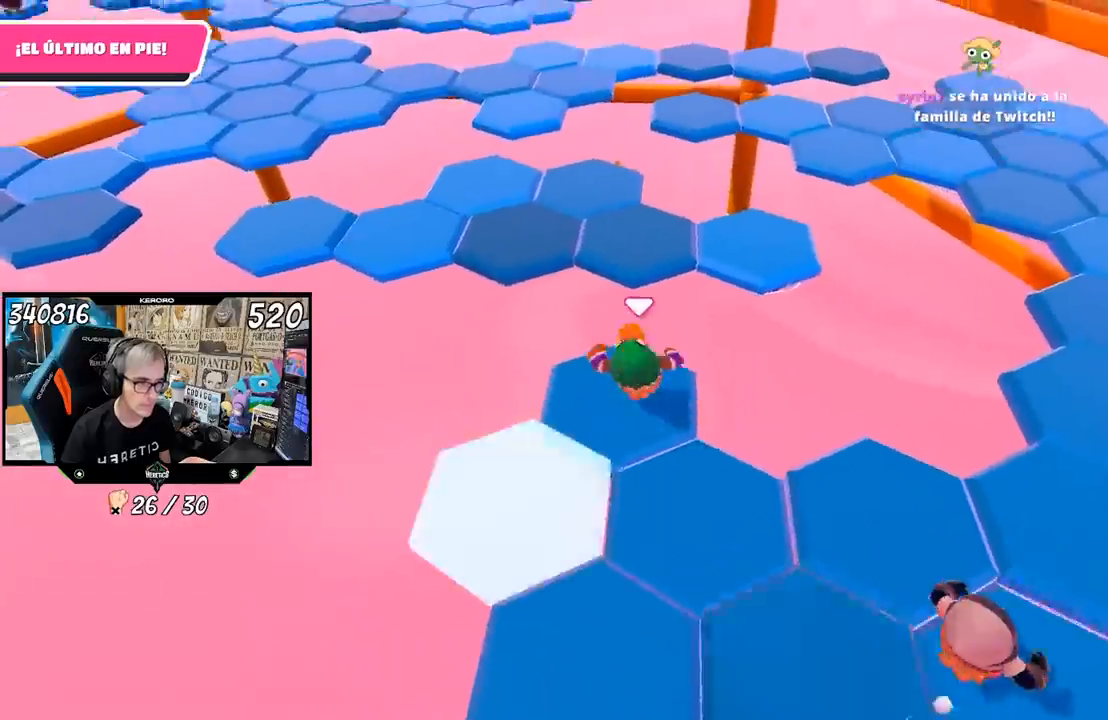
Gameplay with a controller (PlayStation layout); each line is a JSON object with the inputs held at the frame after it. "events" lists button and stick changes between this image and that frame as [ms after this image, input, new state], when the widget could be followed in between.
{"buttons": [], "left_stick": "right", "right_stick": "center", "events": [[117, "R1", "up"], [133, "CROSS", "down"], [300, "CROSS", "up"], [467, "left_stick", "right"]]}
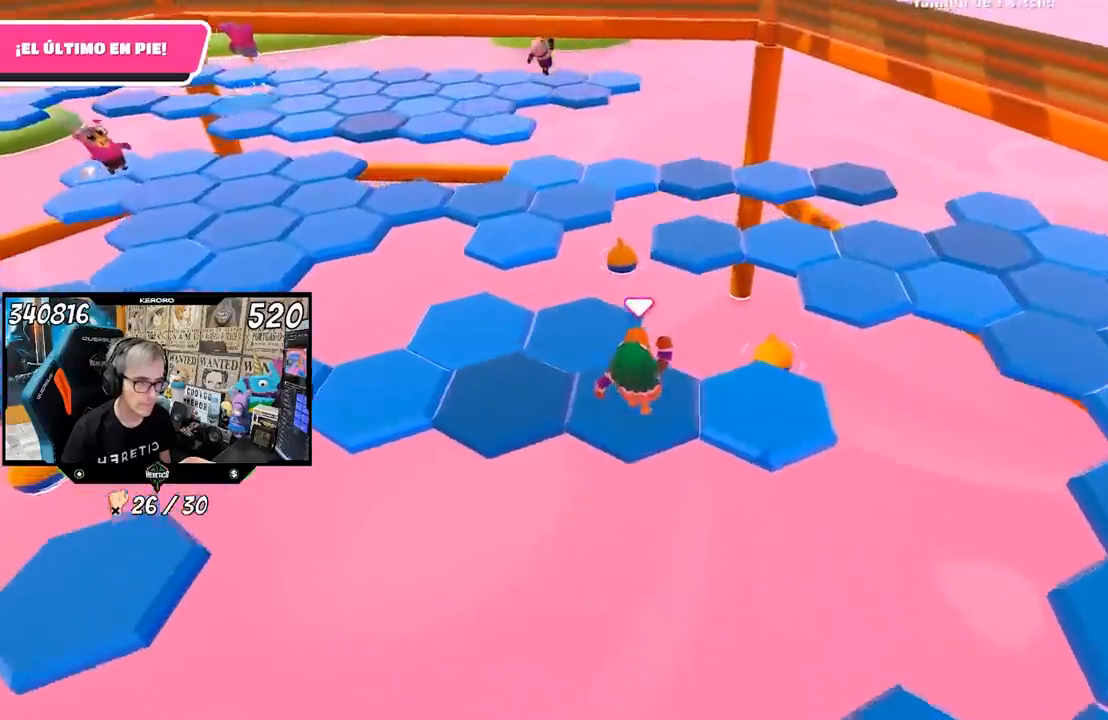
{"buttons": [], "left_stick": "up-right", "right_stick": "center", "events": [[33, "right_stick", "down-right"], [200, "right_stick", "center"], [383, "left_stick", "up-right"]]}
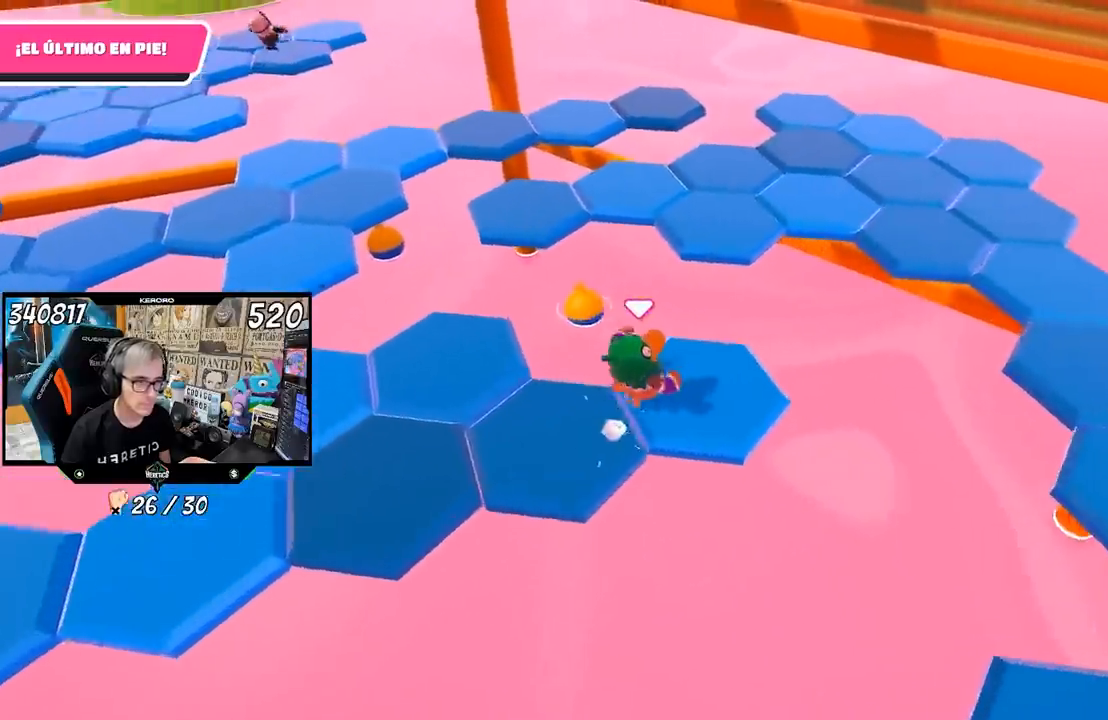
{"buttons": [], "left_stick": "up", "right_stick": "center", "events": [[67, "left_stick", "up"], [300, "CROSS", "down"], [467, "CROSS", "up"]]}
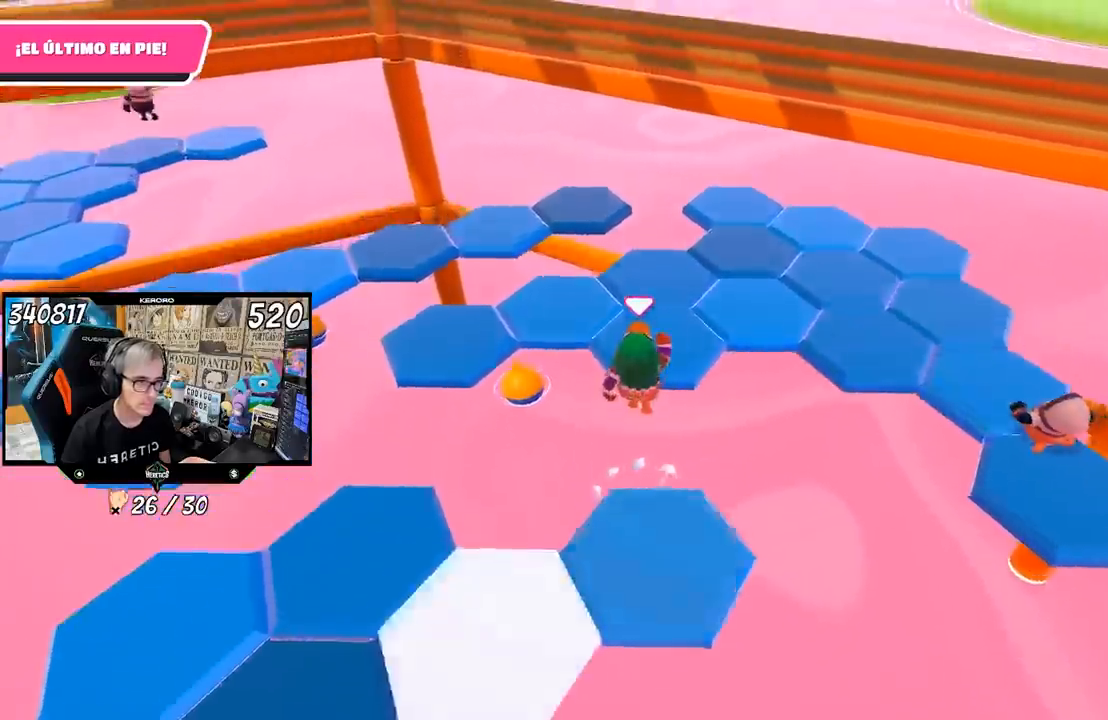
{"buttons": ["L1"], "left_stick": "up", "right_stick": "left", "events": [[17, "L1", "down"], [67, "right_stick", "left"], [100, "L1", "up"], [300, "L1", "down"]]}
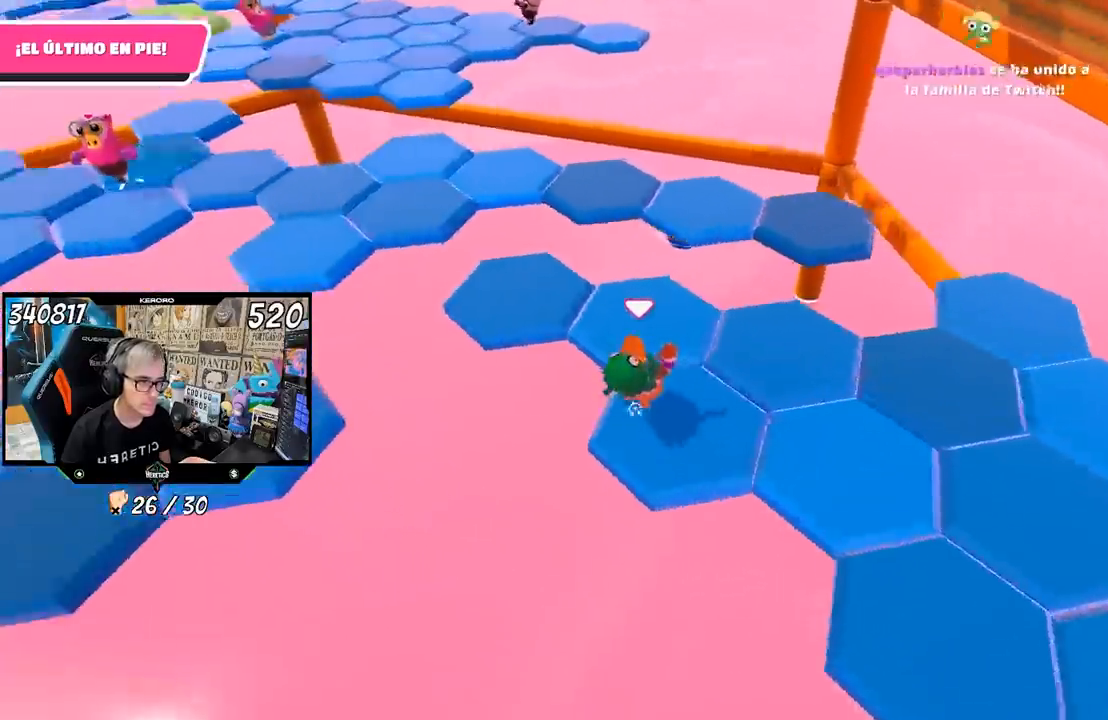
{"buttons": [], "left_stick": "up-left", "right_stick": "center", "events": [[50, "L1", "up"], [300, "right_stick", "up-left"], [317, "R1", "down"], [317, "left_stick", "up-left"], [333, "R1", "up"], [450, "right_stick", "center"]]}
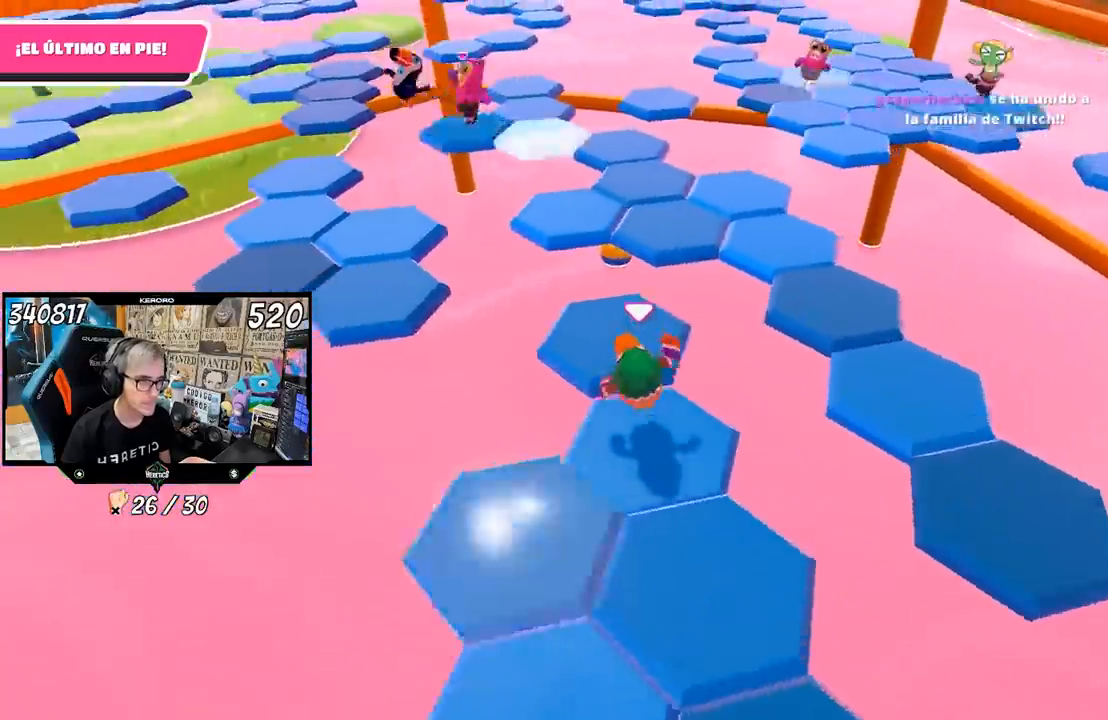
{"buttons": ["CROSS"], "left_stick": "up", "right_stick": "center", "events": [[33, "left_stick", "up"], [467, "CROSS", "down"]]}
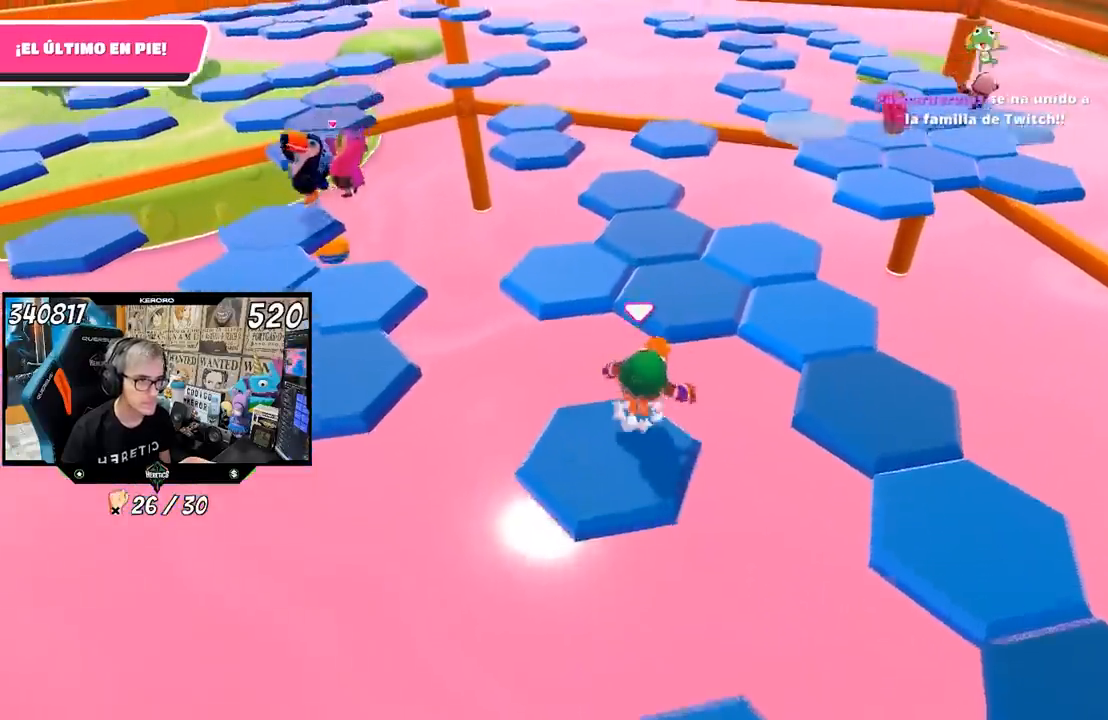
{"buttons": [], "left_stick": "up", "right_stick": "left", "events": [[100, "CROSS", "up"], [133, "R1", "down"], [200, "R1", "up"], [233, "right_stick", "left"]]}
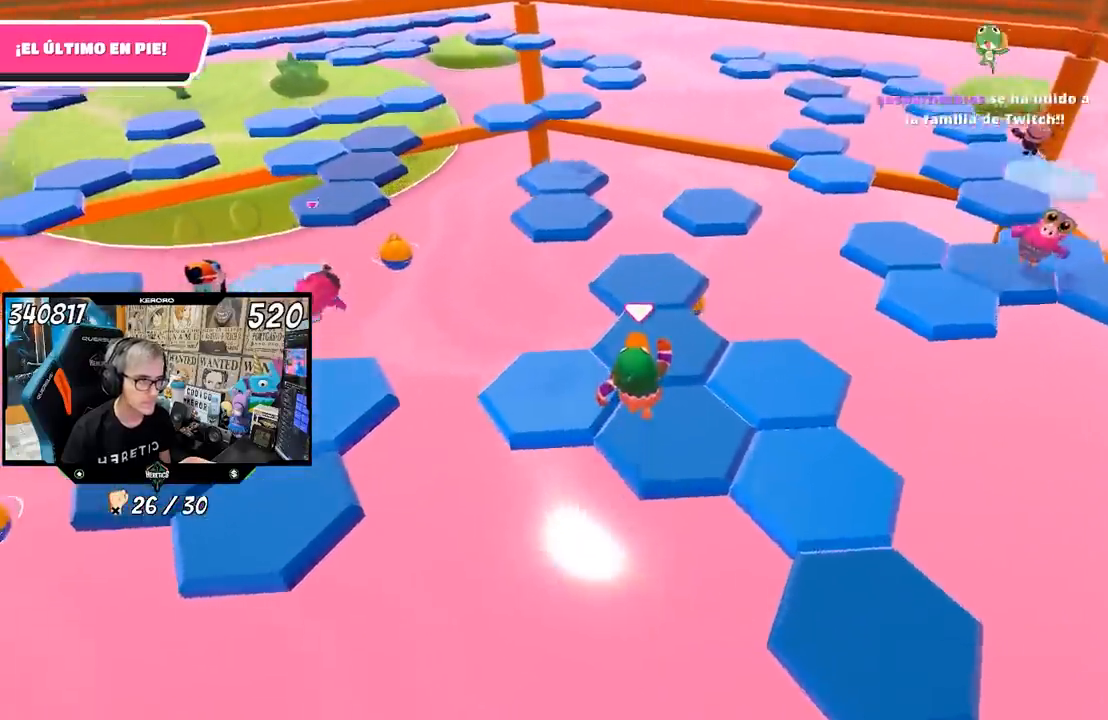
{"buttons": [], "left_stick": "up", "right_stick": "left", "events": [[467, "R1", "down"], [483, "R1", "up"]]}
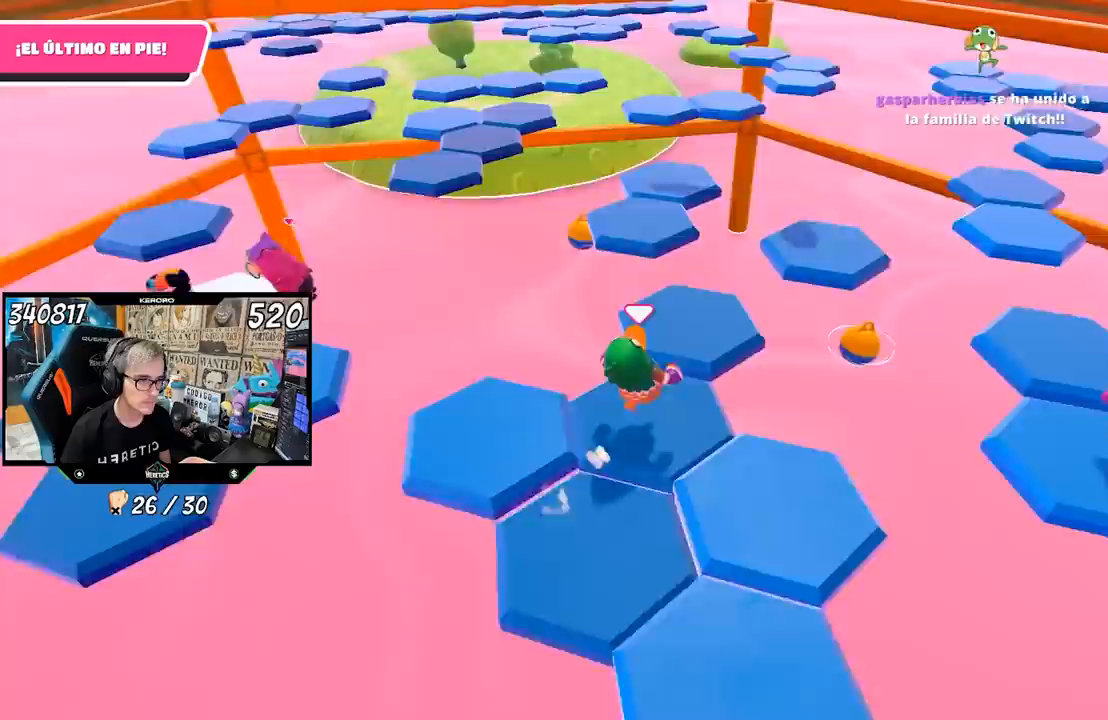
{"buttons": ["CROSS"], "left_stick": "up", "right_stick": "center", "events": [[133, "right_stick", "center"], [467, "CROSS", "down"]]}
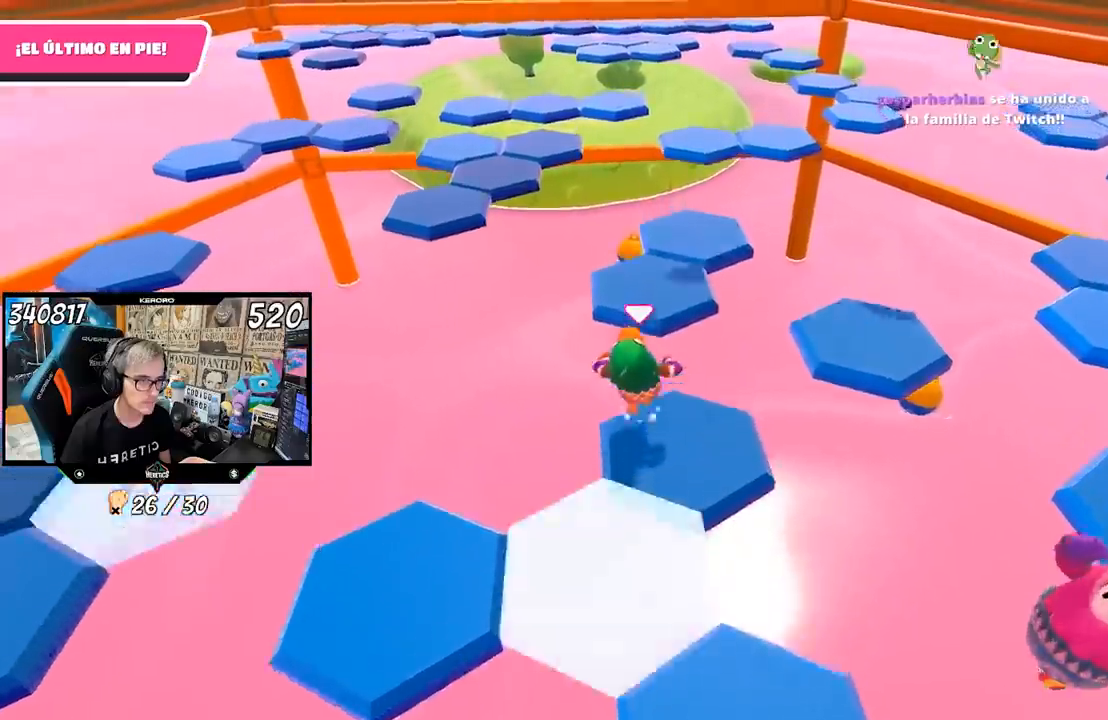
{"buttons": [], "left_stick": "right", "right_stick": "center", "events": [[167, "CROSS", "up"], [183, "L1", "down"], [233, "L1", "up"], [400, "left_stick", "right"]]}
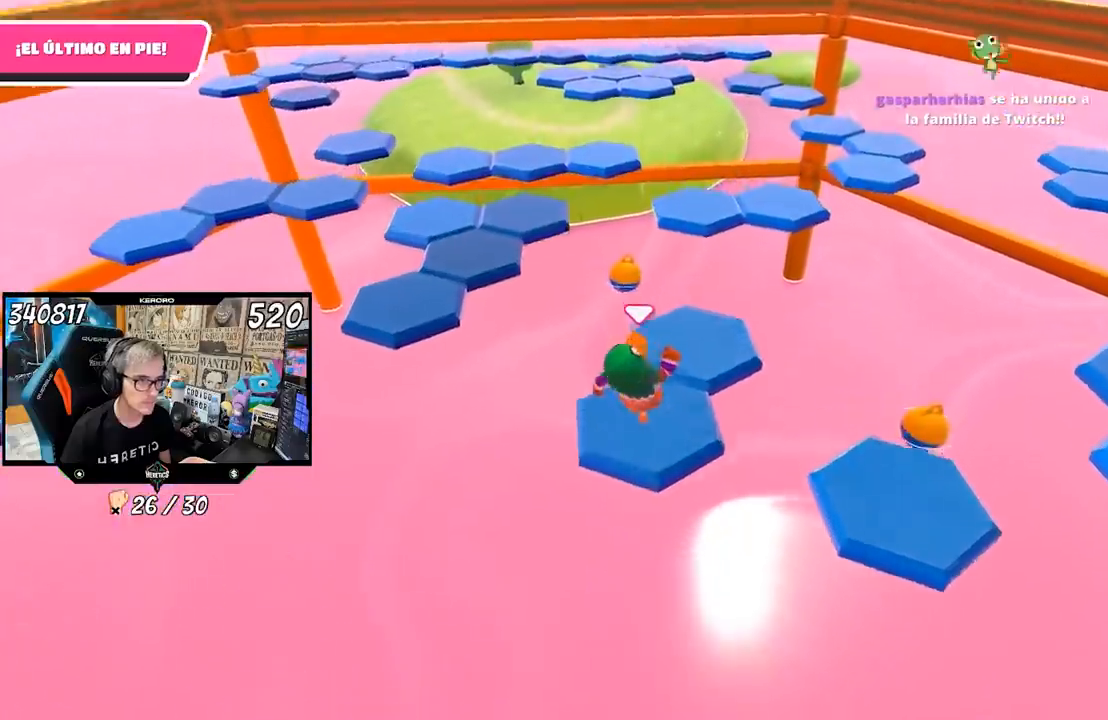
{"buttons": [], "left_stick": "up", "right_stick": "left", "events": [[50, "right_stick", "down-left"], [67, "left_stick", "up-right"], [250, "right_stick", "left"], [433, "left_stick", "up"]]}
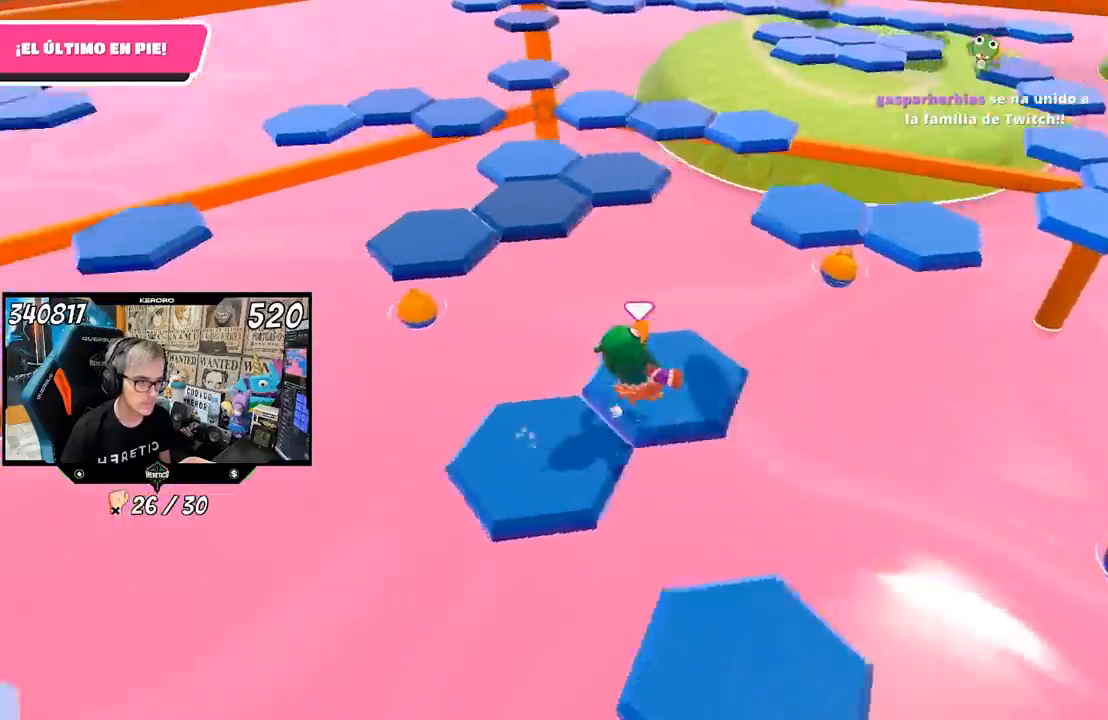
{"buttons": [], "left_stick": "up", "right_stick": "center", "events": [[67, "right_stick", "center"], [183, "R1", "down"], [250, "R1", "up"], [300, "CROSS", "down"], [467, "CROSS", "up"]]}
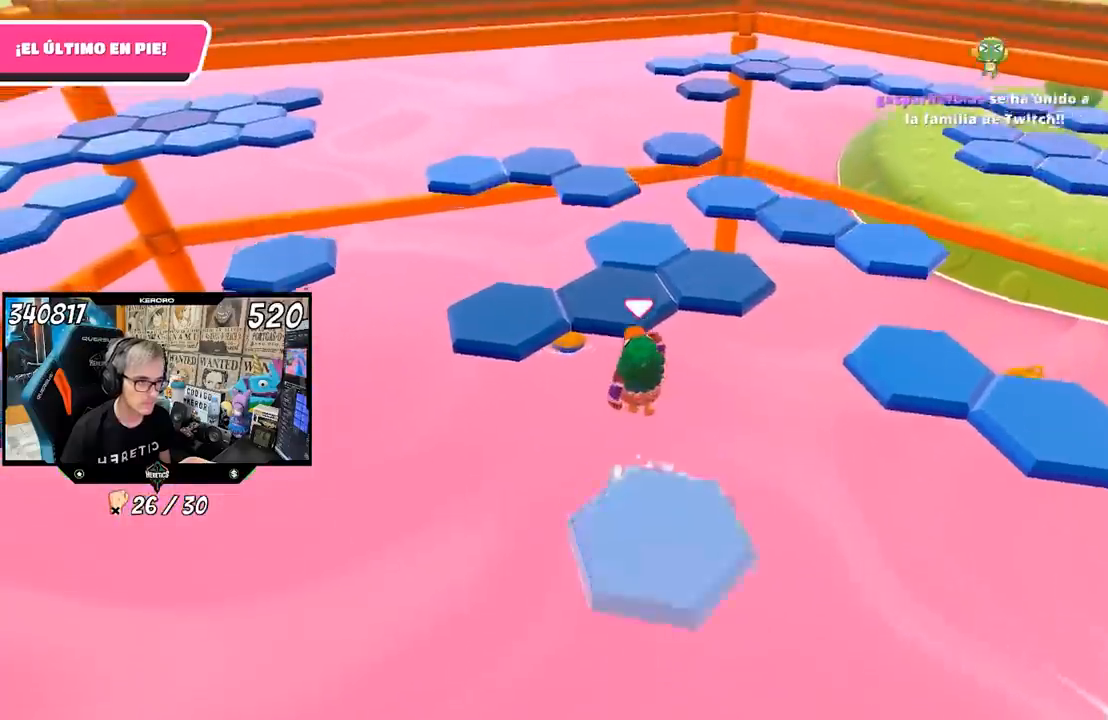
{"buttons": [], "left_stick": "up", "right_stick": "down-right", "events": [[100, "SQUARE", "down"], [167, "SQUARE", "up"], [233, "SQUARE", "down"], [333, "SQUARE", "up"], [500, "right_stick", "down-right"]]}
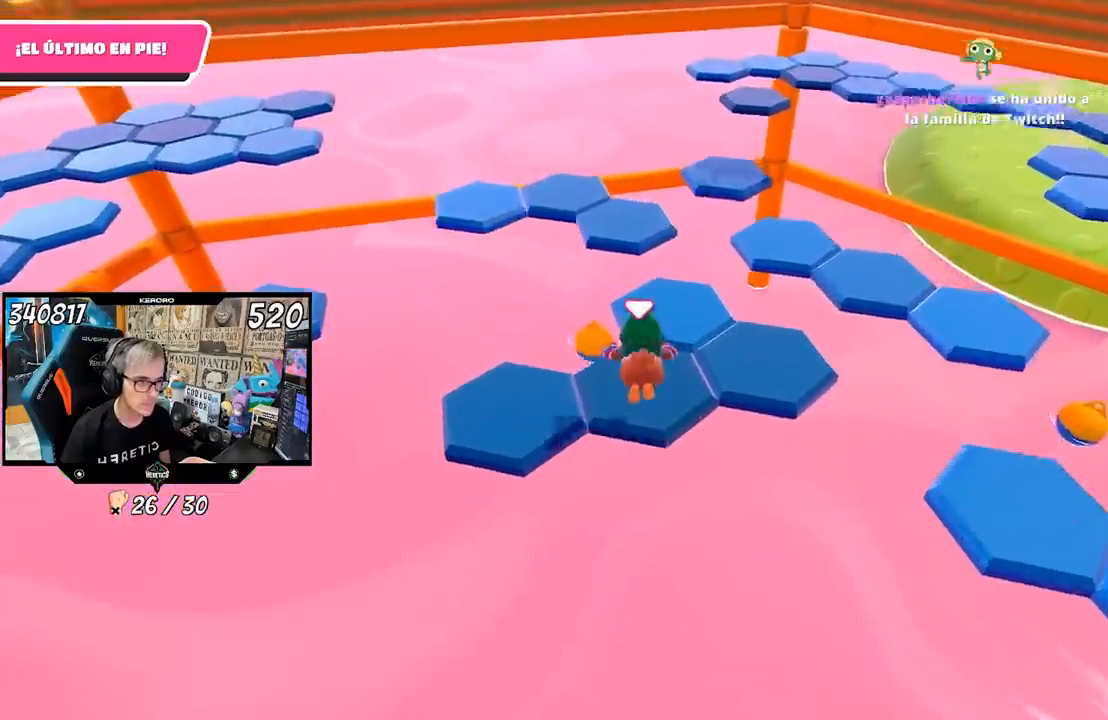
{"buttons": [], "left_stick": "up-right", "right_stick": "center", "events": [[100, "left_stick", "right"], [117, "right_stick", "right"], [267, "right_stick", "center"], [300, "left_stick", "up-right"], [367, "CROSS", "down"], [467, "CROSS", "up"]]}
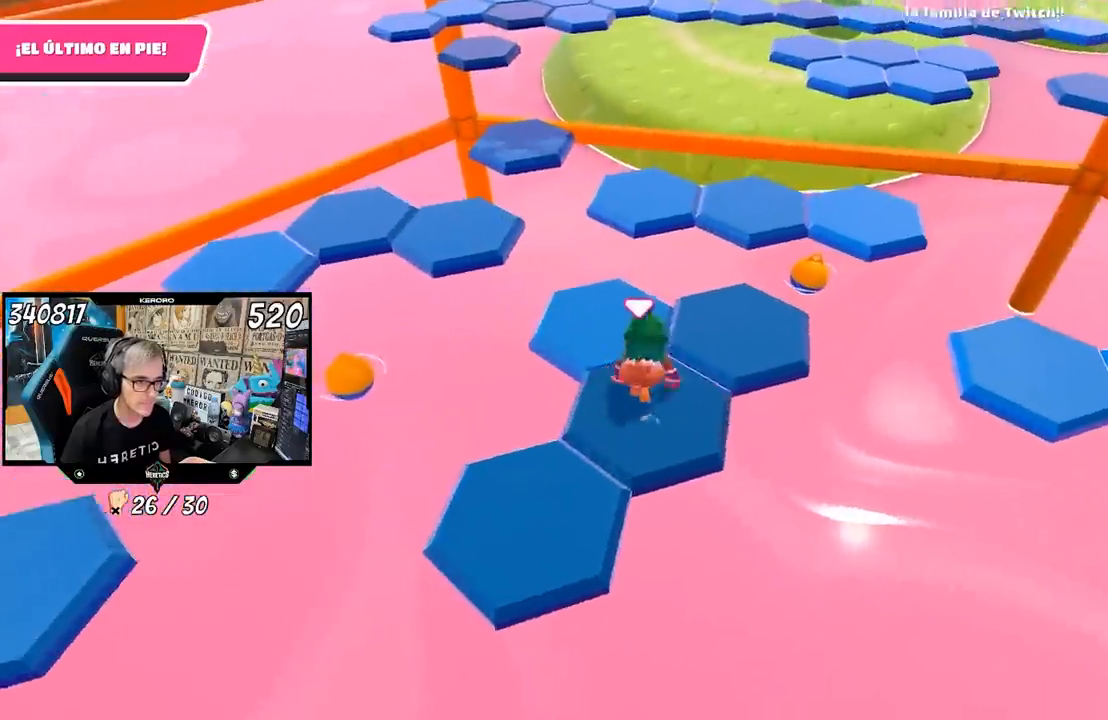
{"buttons": [], "left_stick": "down-left", "right_stick": "center", "events": [[67, "CROSS", "down"], [133, "CROSS", "up"], [200, "CROSS", "down"], [267, "CROSS", "up"], [333, "CROSS", "down"], [417, "left_stick", "down-left"], [433, "CROSS", "up"]]}
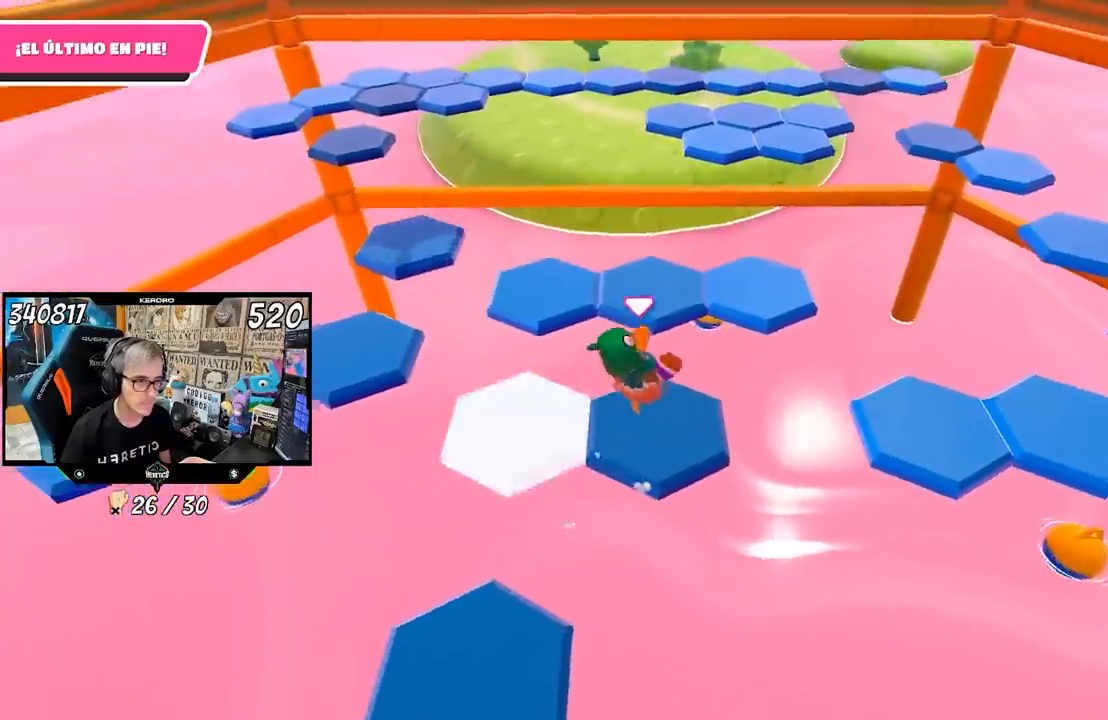
{"buttons": [], "left_stick": "up", "right_stick": "center", "events": [[100, "left_stick", "left"], [200, "left_stick", "up"]]}
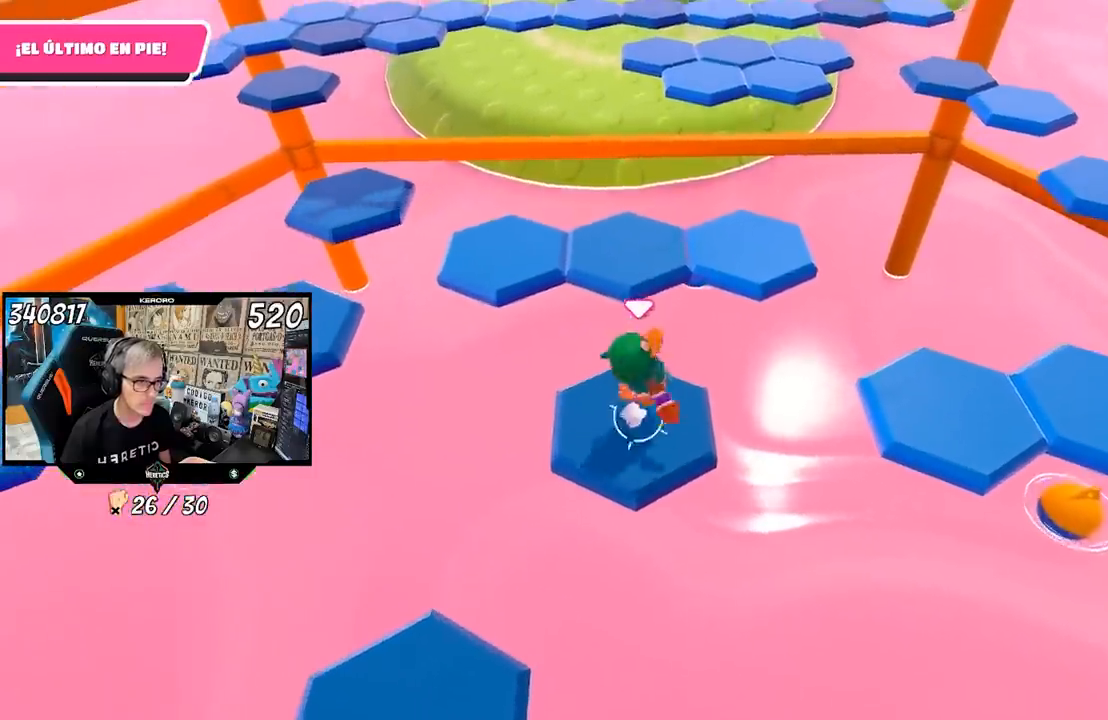
{"buttons": [], "left_stick": "down-left", "right_stick": "right", "events": [[100, "CROSS", "down"], [267, "CROSS", "up"], [433, "right_stick", "right"], [467, "left_stick", "down-left"]]}
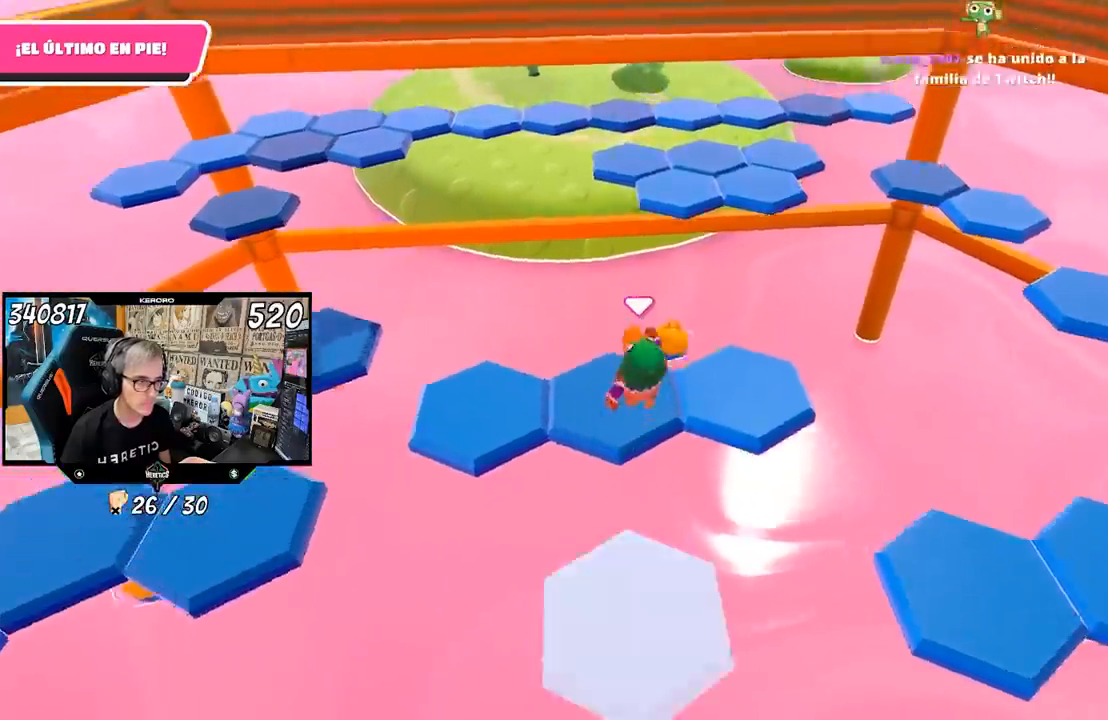
{"buttons": [], "left_stick": "up", "right_stick": "center", "events": [[200, "left_stick", "center"], [300, "left_stick", "right"], [400, "right_stick", "center"], [467, "left_stick", "up"]]}
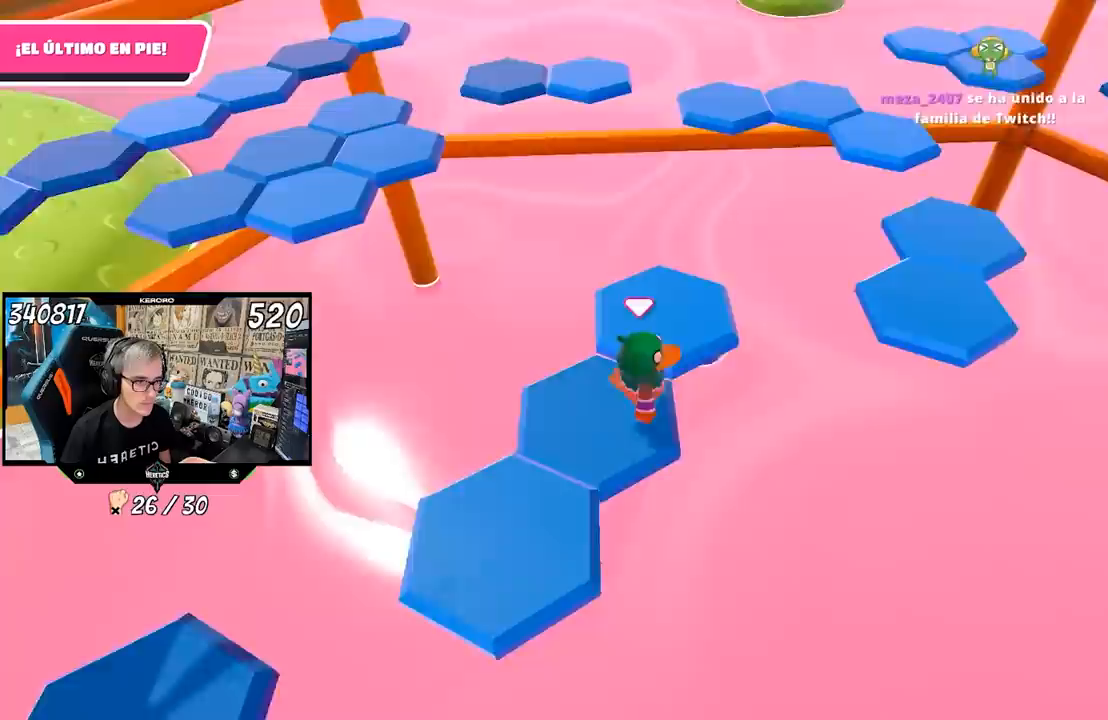
{"buttons": [], "left_stick": "down-right", "right_stick": "right", "events": [[33, "CROSS", "down"], [167, "CROSS", "up"], [233, "left_stick", "center"], [300, "left_stick", "down"], [300, "right_stick", "right"], [383, "left_stick", "down-right"]]}
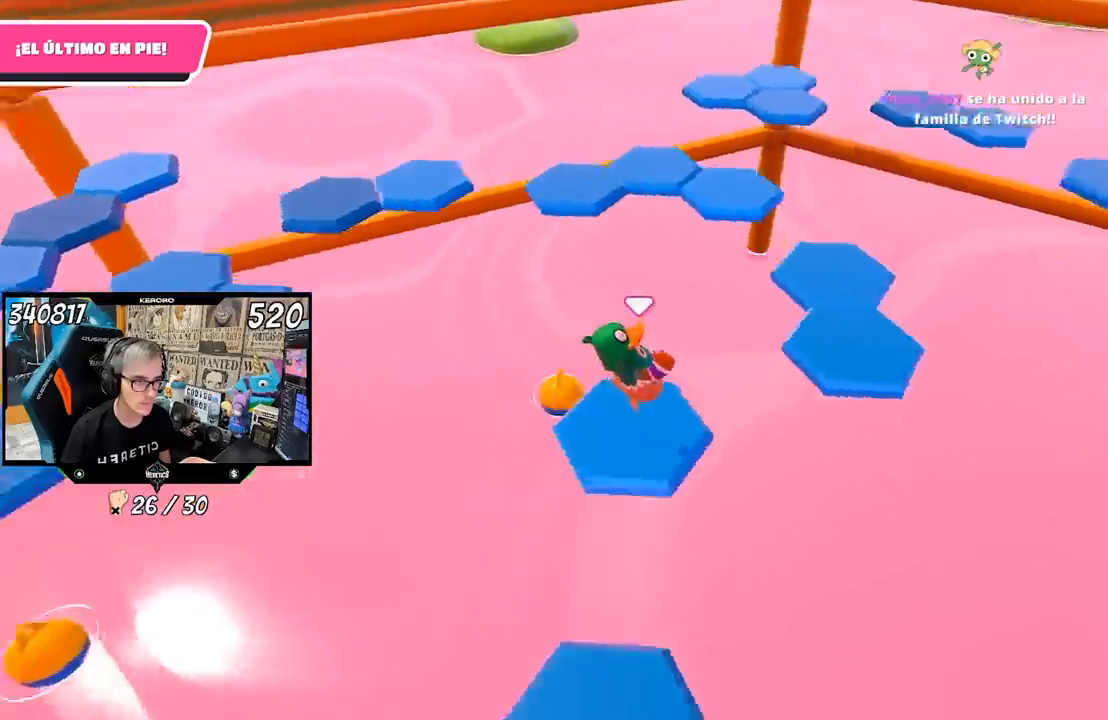
{"buttons": ["CROSS"], "left_stick": "up-right", "right_stick": "center", "events": [[67, "left_stick", "up-right"], [133, "right_stick", "center"], [467, "CROSS", "down"]]}
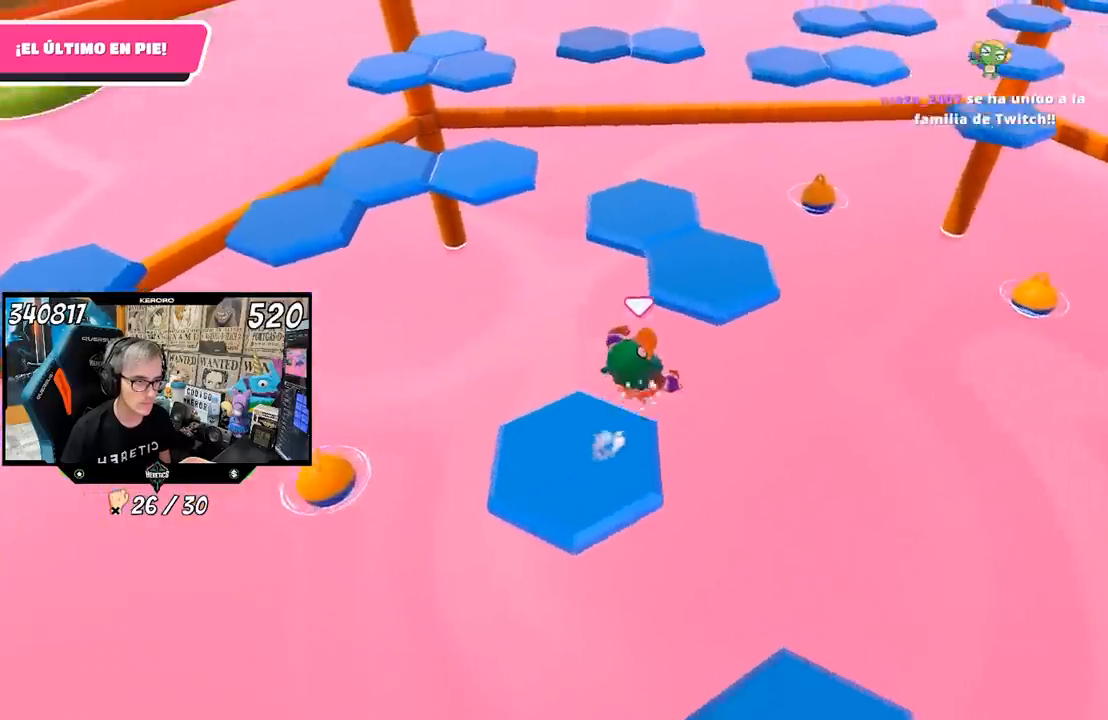
{"buttons": [], "left_stick": "down-left", "right_stick": "left", "events": [[100, "left_stick", "up"], [167, "CROSS", "up"], [333, "right_stick", "left"], [500, "left_stick", "down-left"]]}
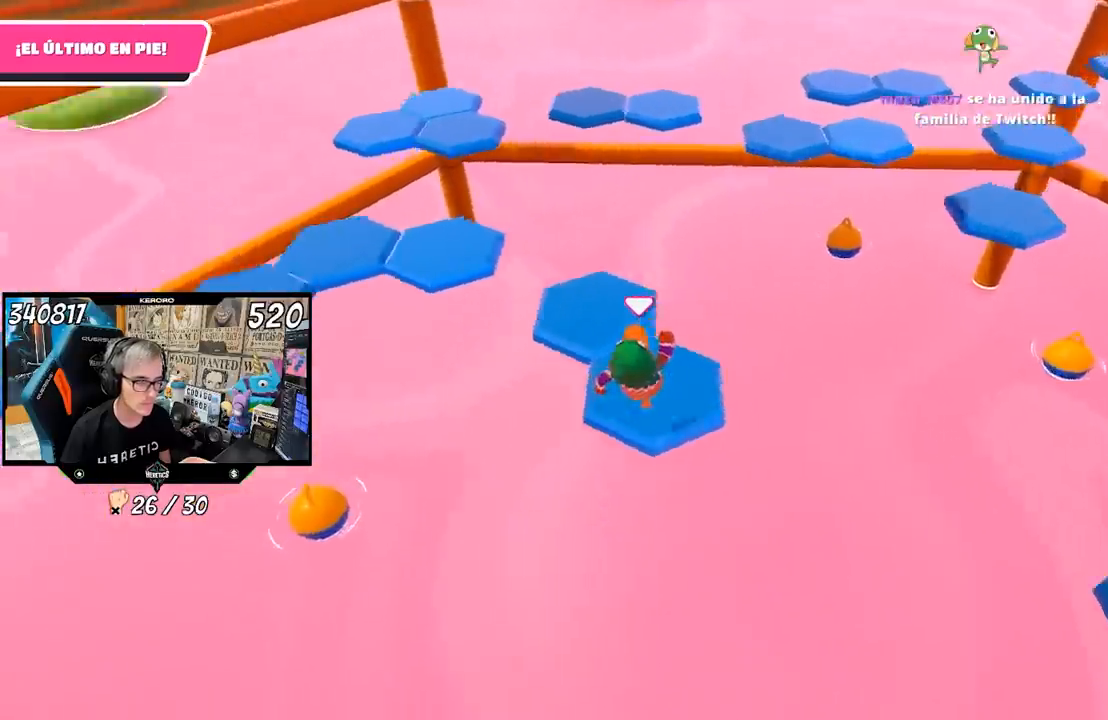
{"buttons": ["CROSS"], "left_stick": "up", "right_stick": "center", "events": [[200, "right_stick", "center"], [250, "left_stick", "center"], [300, "left_stick", "up"], [467, "CROSS", "down"]]}
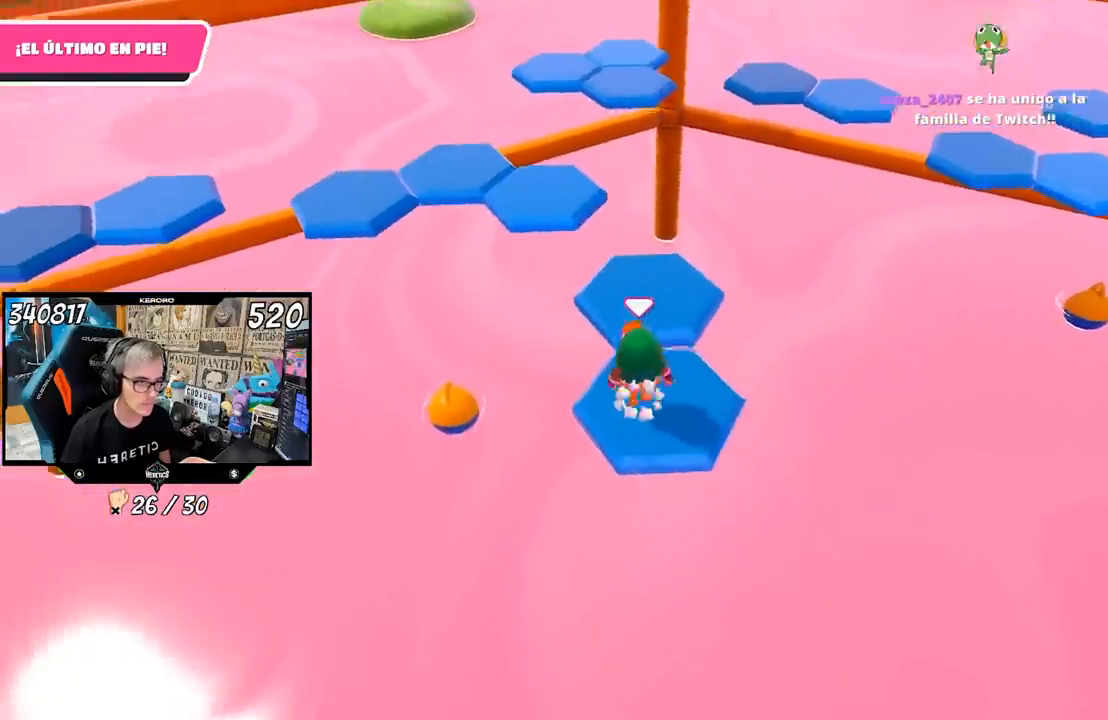
{"buttons": [], "left_stick": "up", "right_stick": "left", "events": [[67, "CROSS", "up"], [167, "right_stick", "left"], [300, "left_stick", "left"], [433, "left_stick", "up"]]}
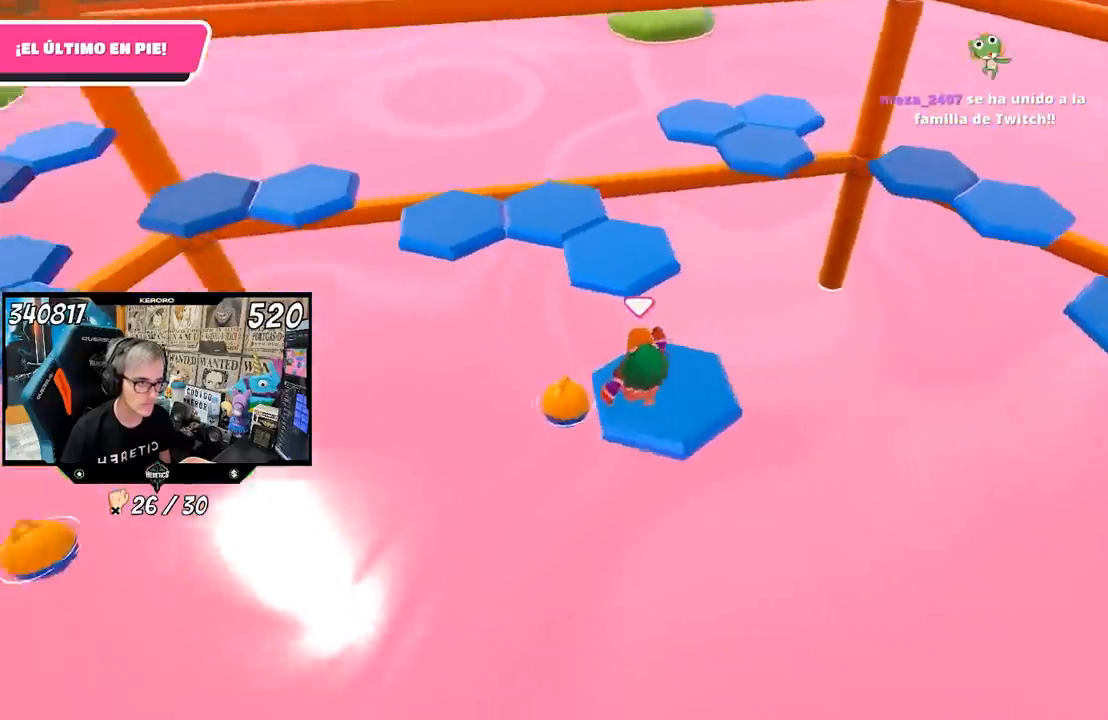
{"buttons": ["CROSS"], "left_stick": "up", "right_stick": "center", "events": [[167, "right_stick", "center"], [433, "CROSS", "down"]]}